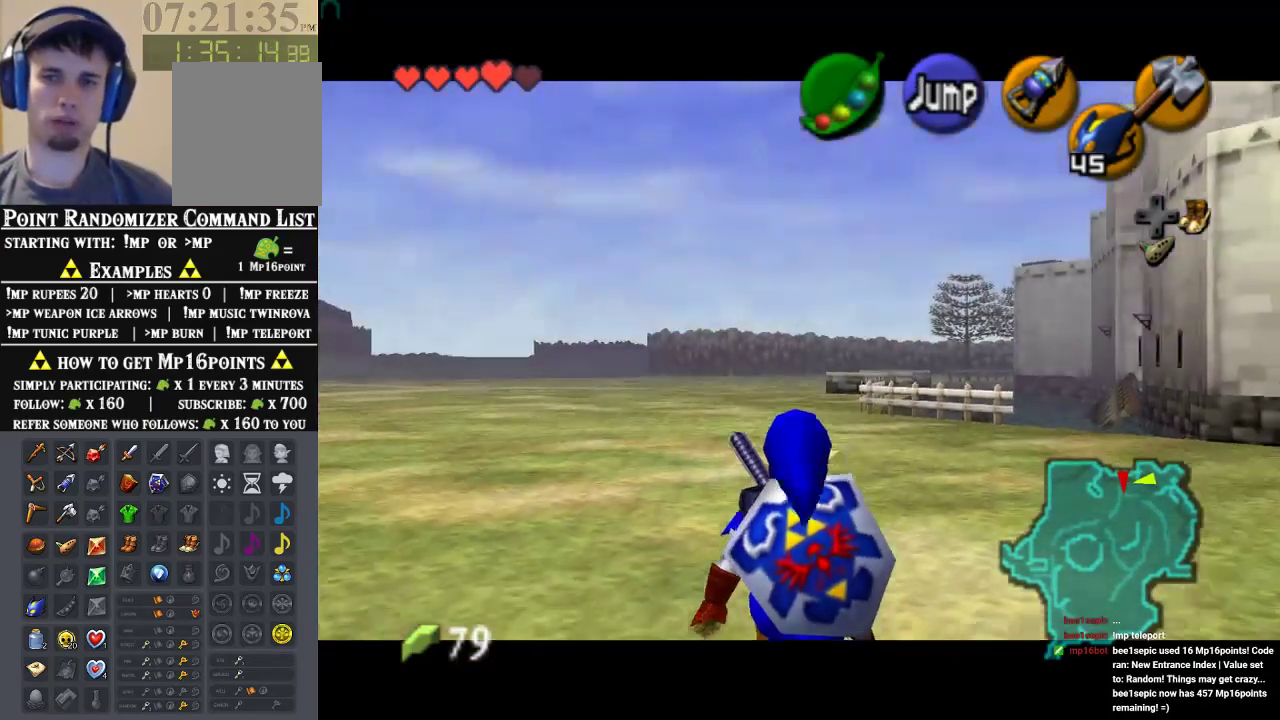
Gameplay with a controller (Nintendo layout); each line is a JSON object with the inputs held at the frame after it (dt_ms = milliseconds from this image to that frame). "events" lists button and stick changes between this image and that frame as [ms after this image, input, new state], when the widget could be followed in between. Not read: L1 L3 R1 R3.
{"dt_ms": 500, "buttons": ["Z"], "left_stick": "down", "events": []}
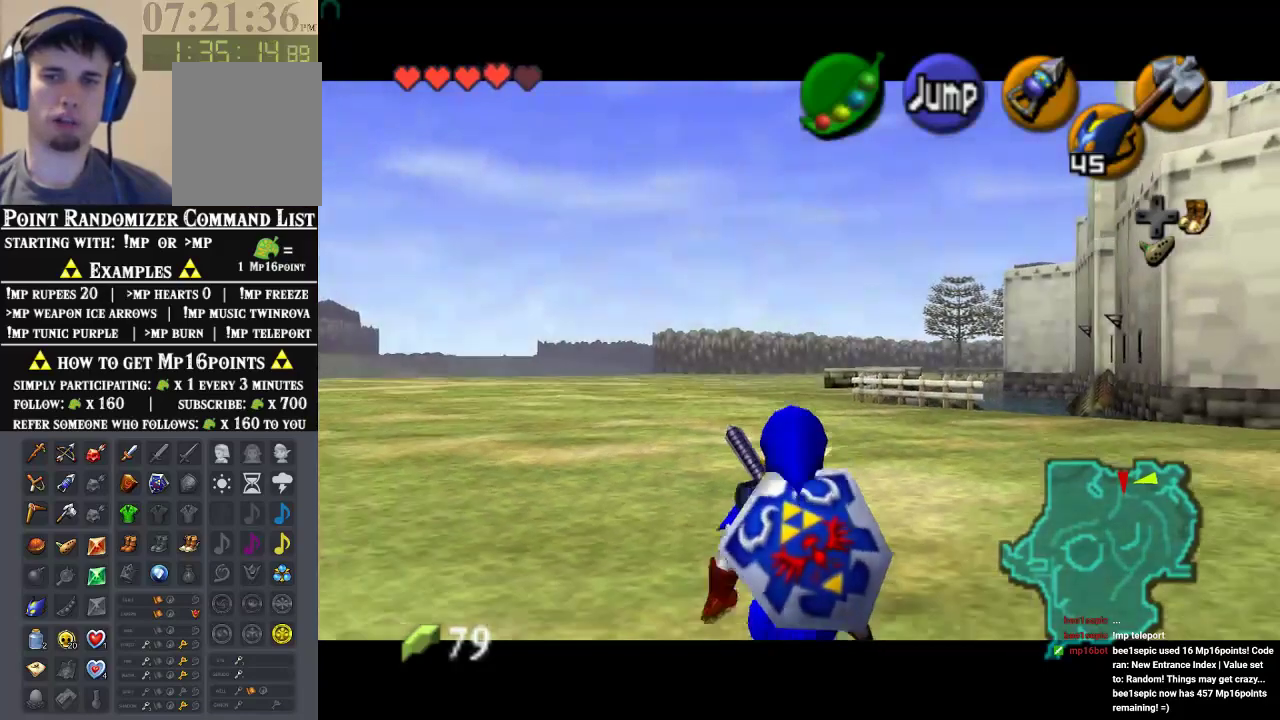
{"dt_ms": 500, "buttons": ["Z"], "left_stick": "down", "events": []}
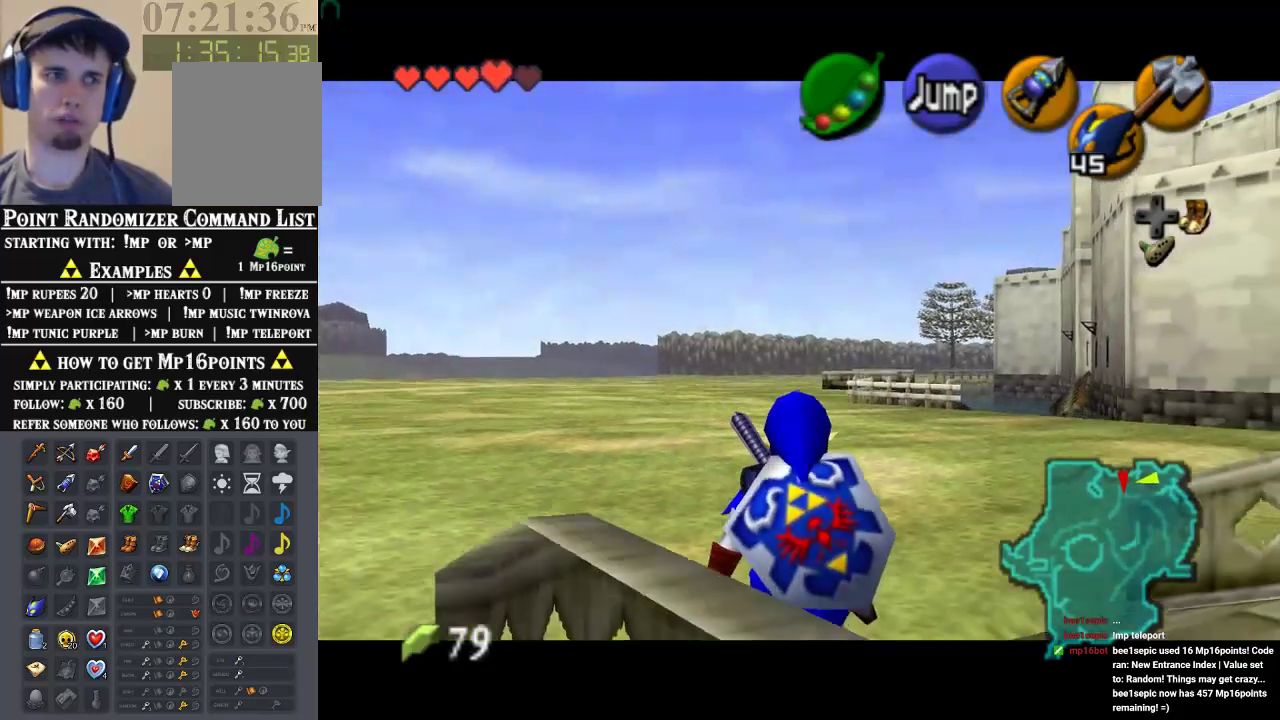
{"dt_ms": 500, "buttons": ["Z"], "left_stick": "down", "events": []}
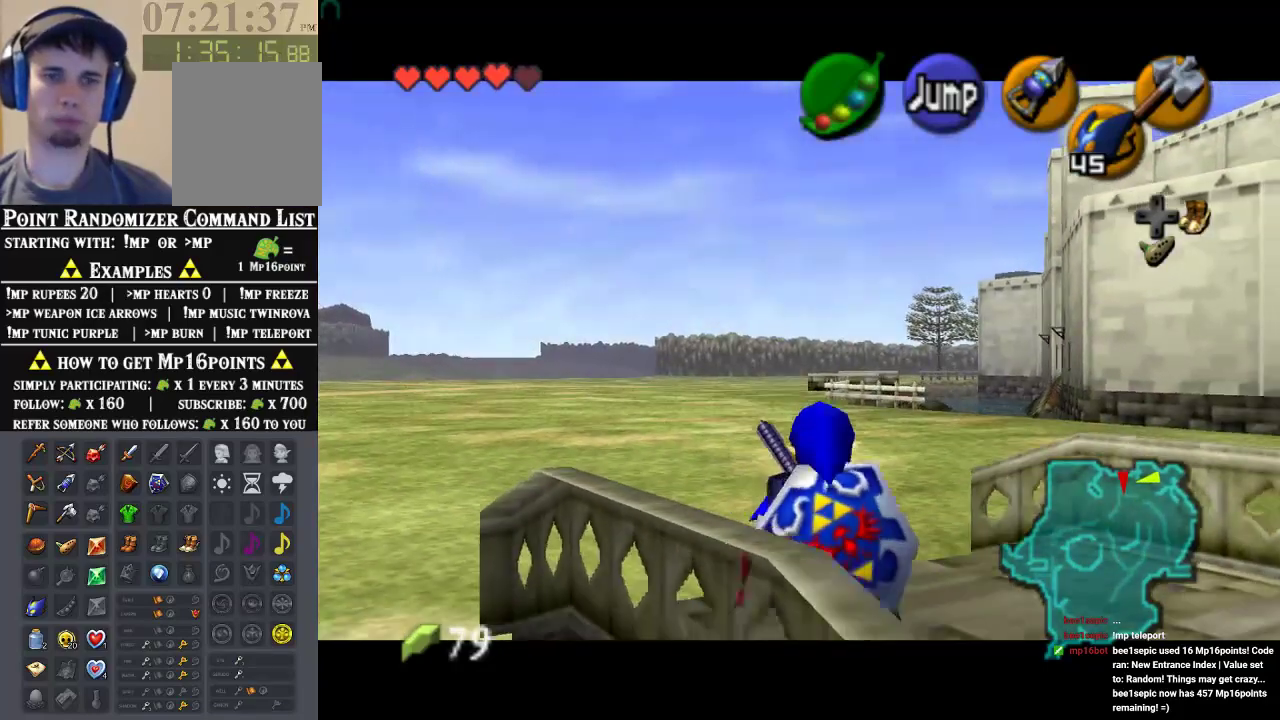
{"dt_ms": 500, "buttons": ["Z"], "left_stick": "down", "events": []}
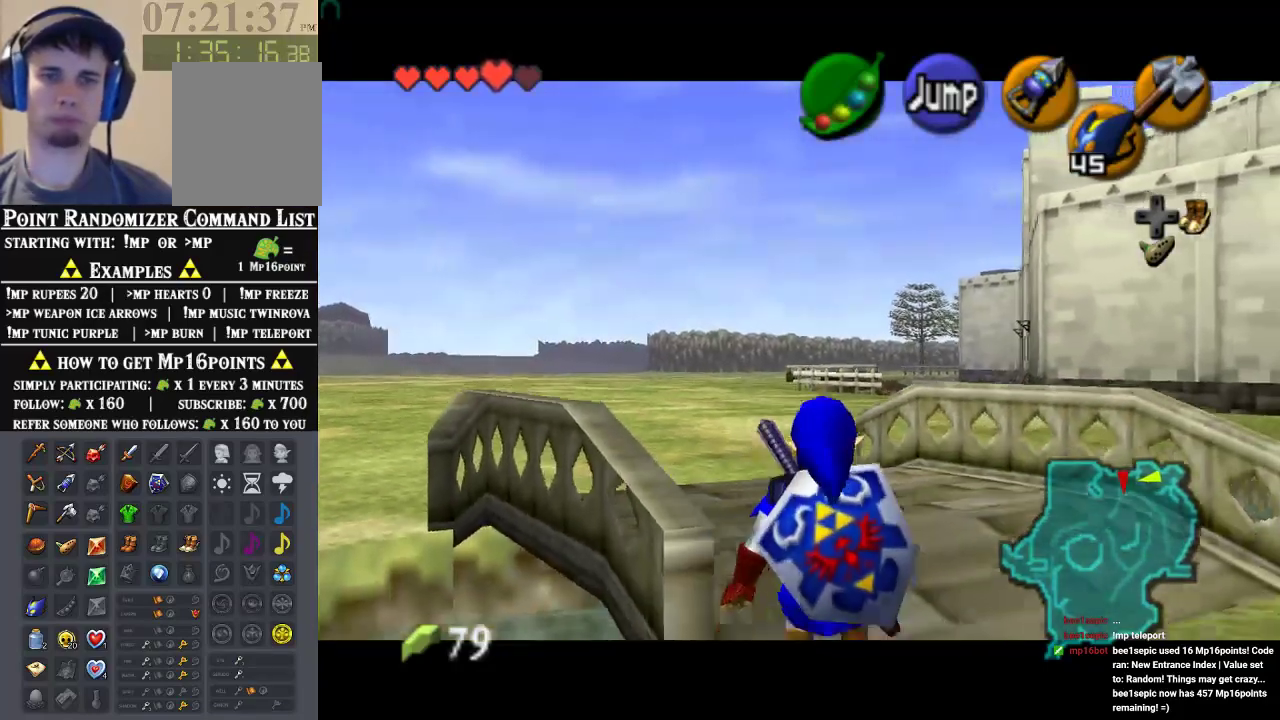
{"dt_ms": 500, "buttons": ["Z"], "left_stick": "down", "events": []}
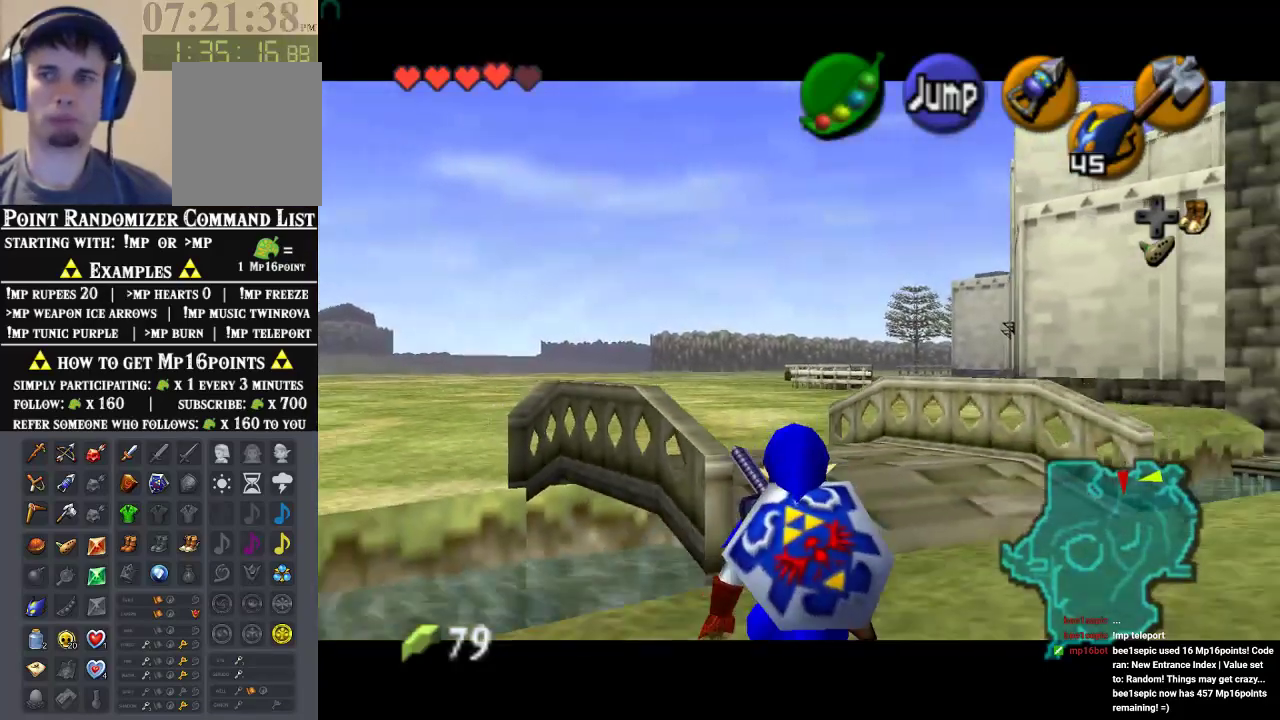
{"dt_ms": 500, "buttons": ["Z"], "left_stick": "down", "events": []}
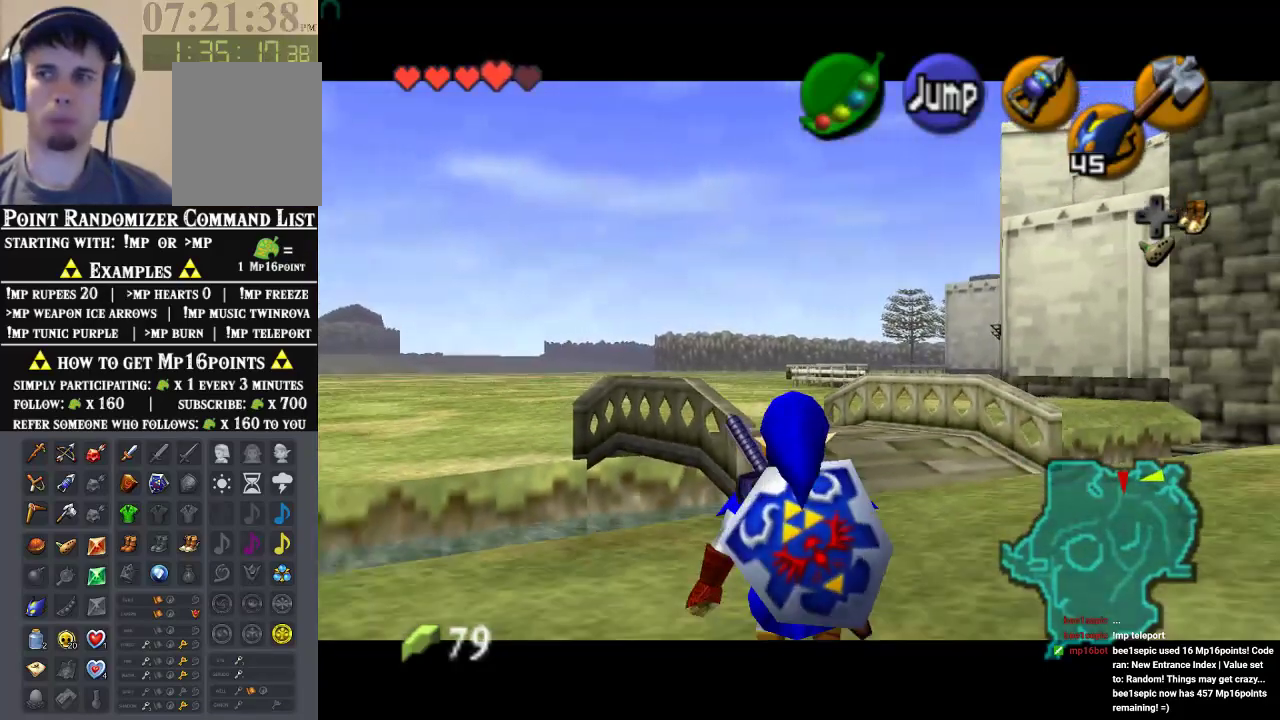
{"dt_ms": 500, "buttons": ["Z"], "left_stick": "down", "events": []}
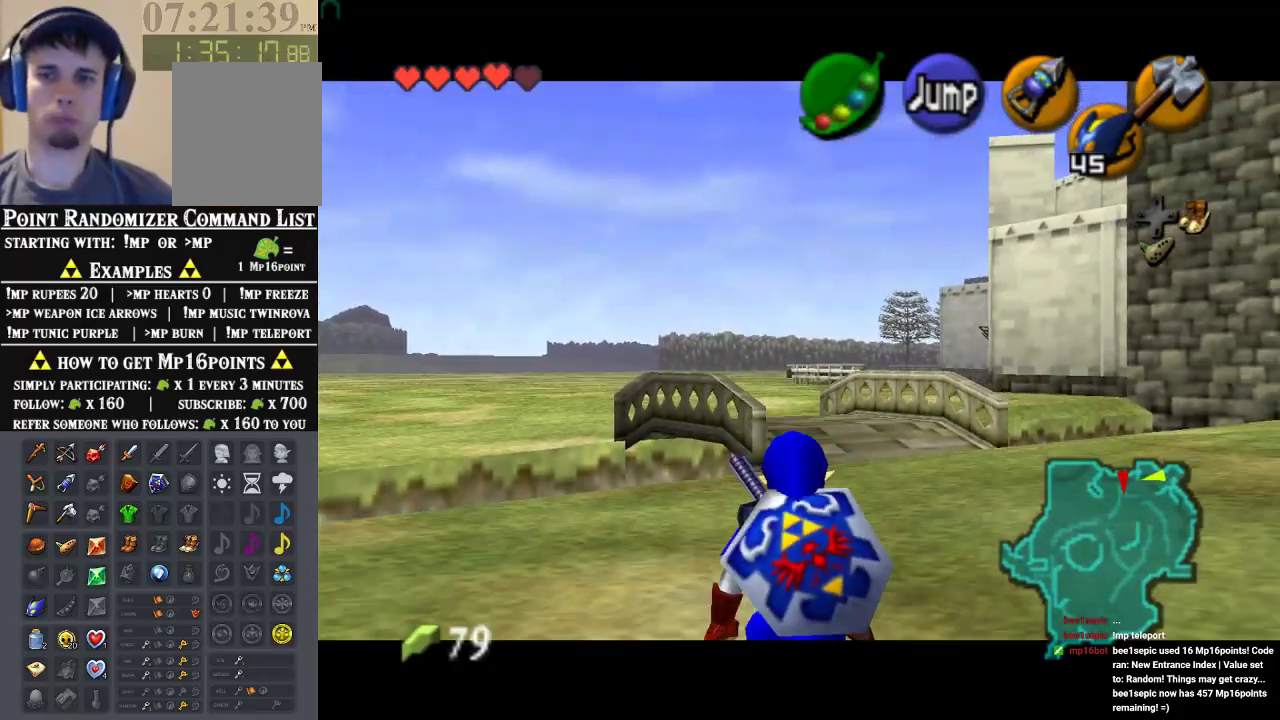
{"dt_ms": 500, "buttons": ["Z"], "left_stick": "down", "events": []}
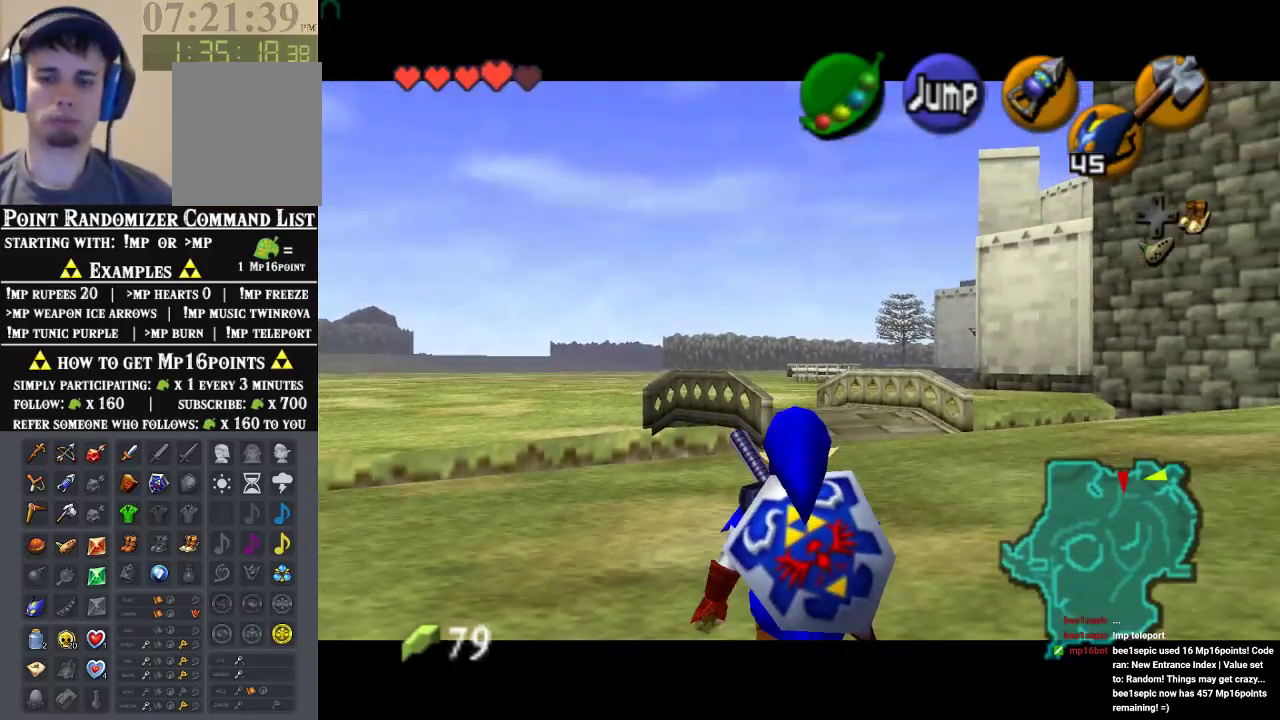
{"dt_ms": 500, "buttons": ["Z"], "left_stick": "down", "events": []}
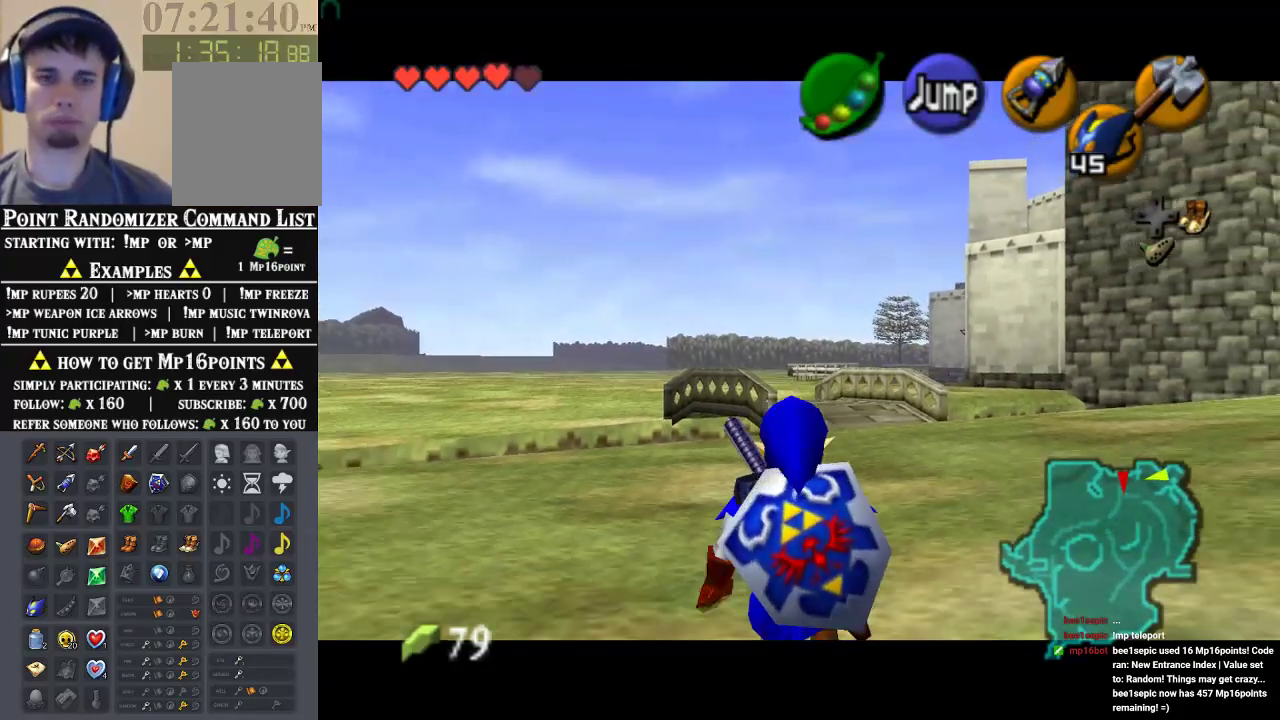
{"dt_ms": 500, "buttons": ["Z"], "left_stick": "down", "events": []}
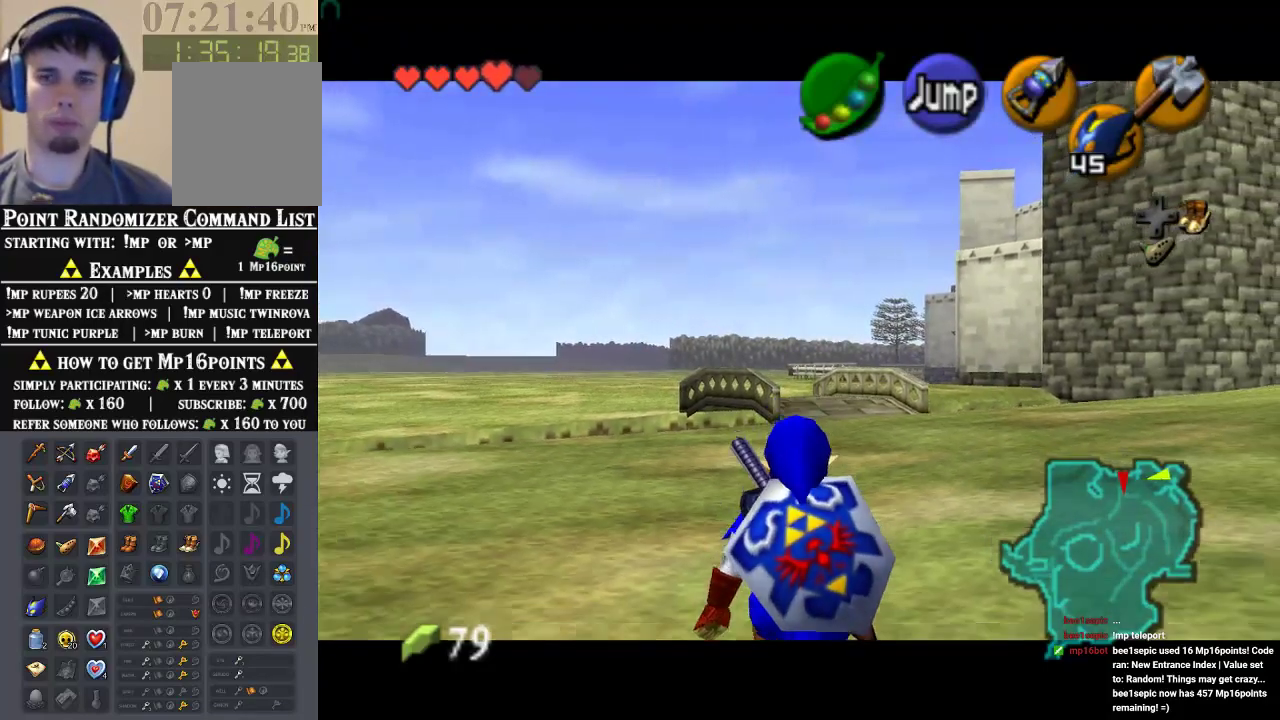
{"dt_ms": 500, "buttons": ["Z"], "left_stick": "down", "events": []}
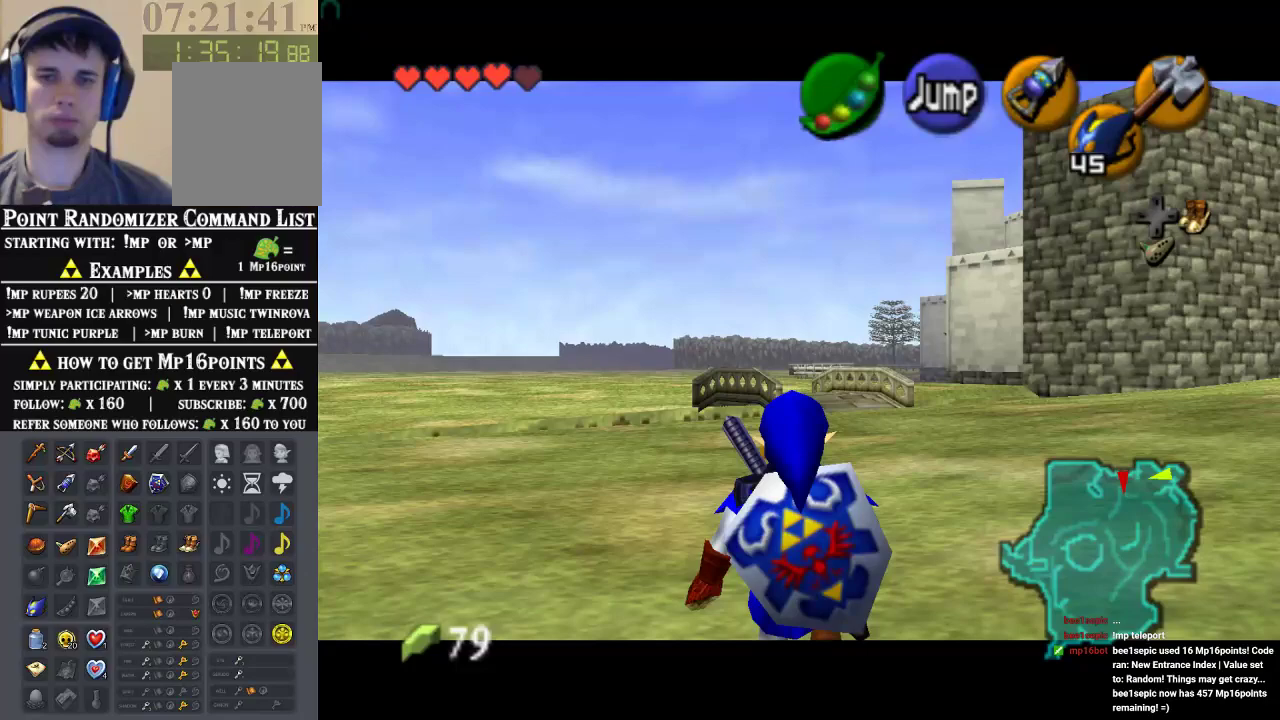
{"dt_ms": 500, "buttons": ["Z"], "left_stick": "down", "events": []}
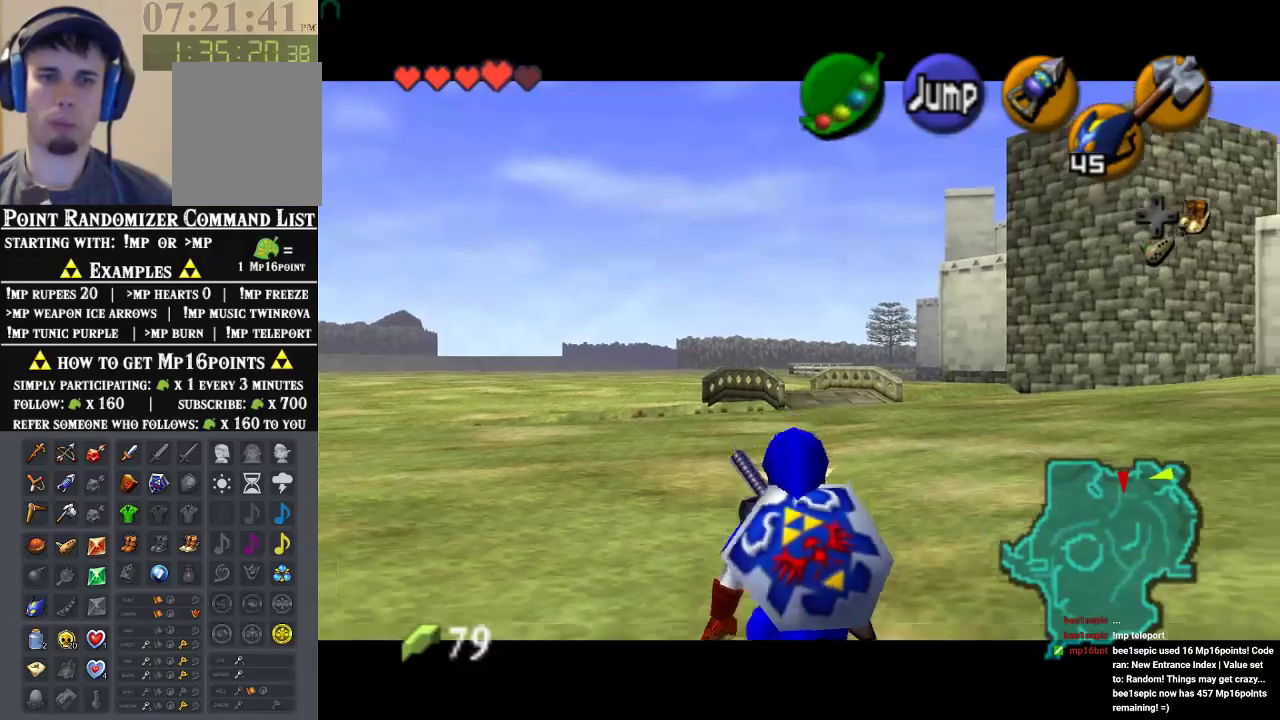
{"dt_ms": 500, "buttons": ["Z"], "left_stick": "down", "events": []}
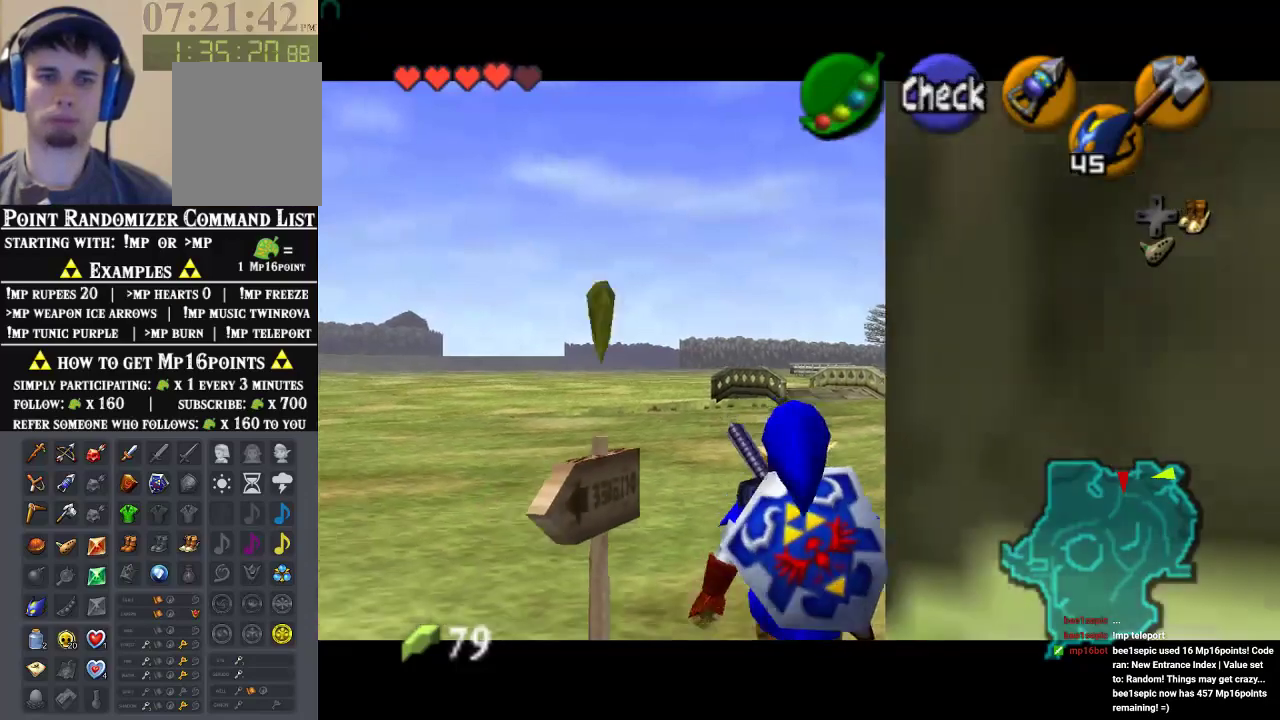
{"dt_ms": 500, "buttons": ["Z"], "left_stick": "down", "events": []}
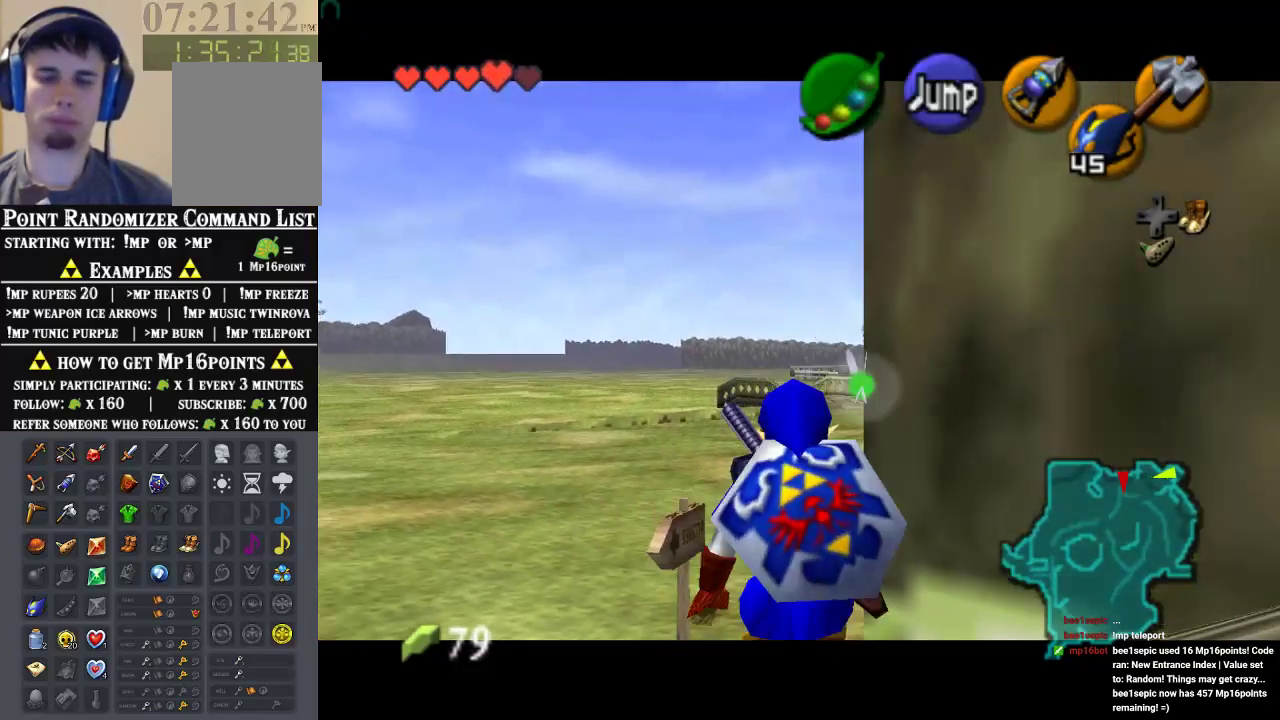
{"dt_ms": 500, "buttons": ["Z"], "left_stick": "down", "events": []}
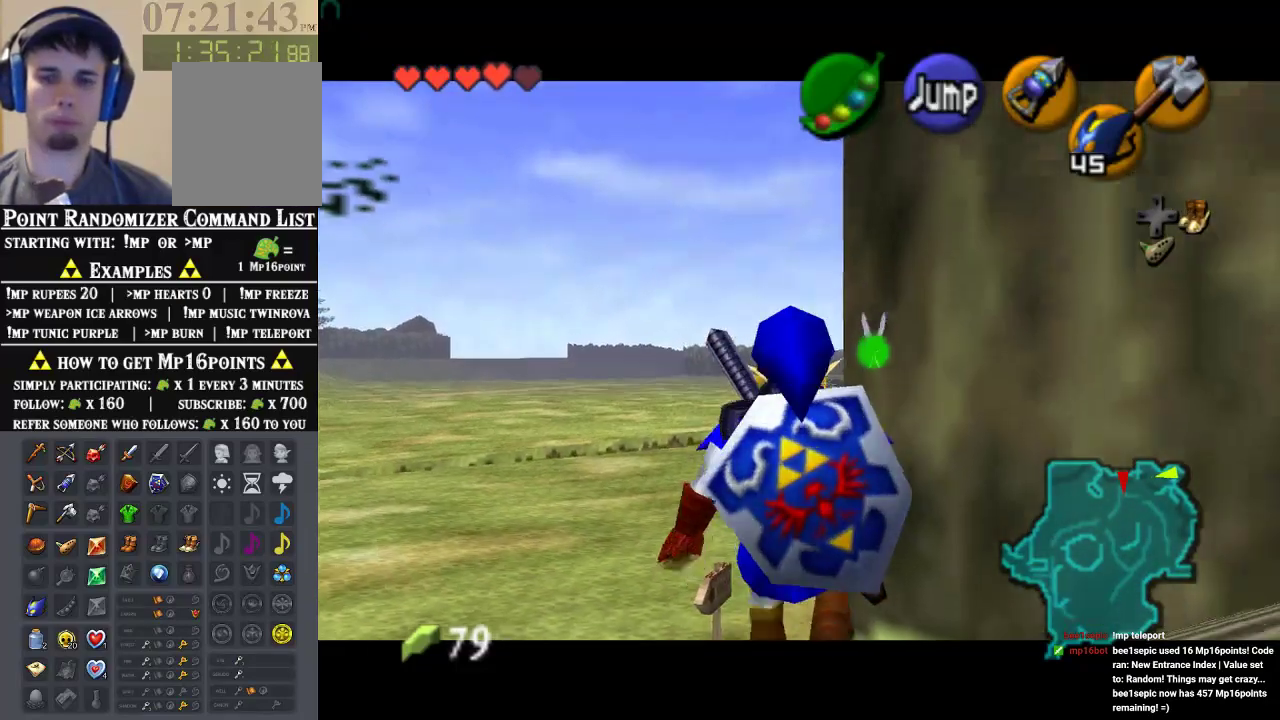
{"dt_ms": 500, "buttons": ["Z"], "left_stick": "down", "events": []}
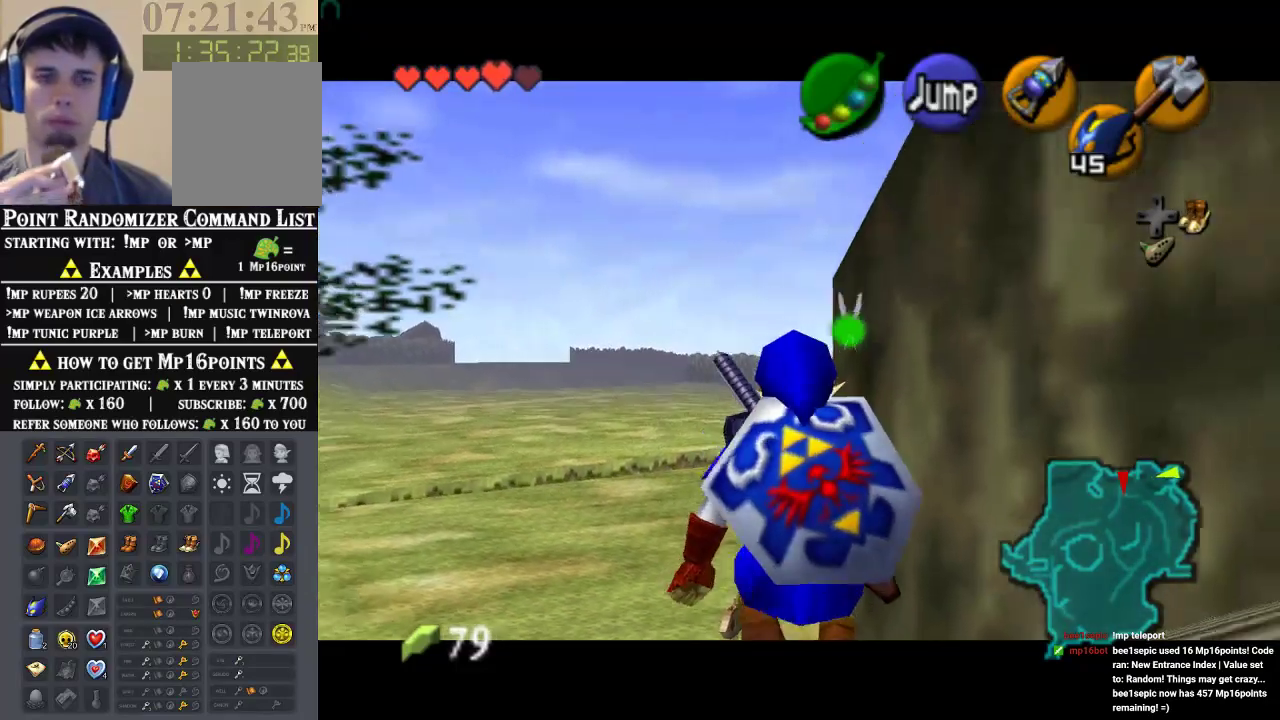
{"dt_ms": 500, "buttons": [], "left_stick": "up", "events": [[167, "Z", "up"], [333, "Z", "down"], [333, "left_stick", "center"], [400, "Z", "up"], [500, "left_stick", "up"]]}
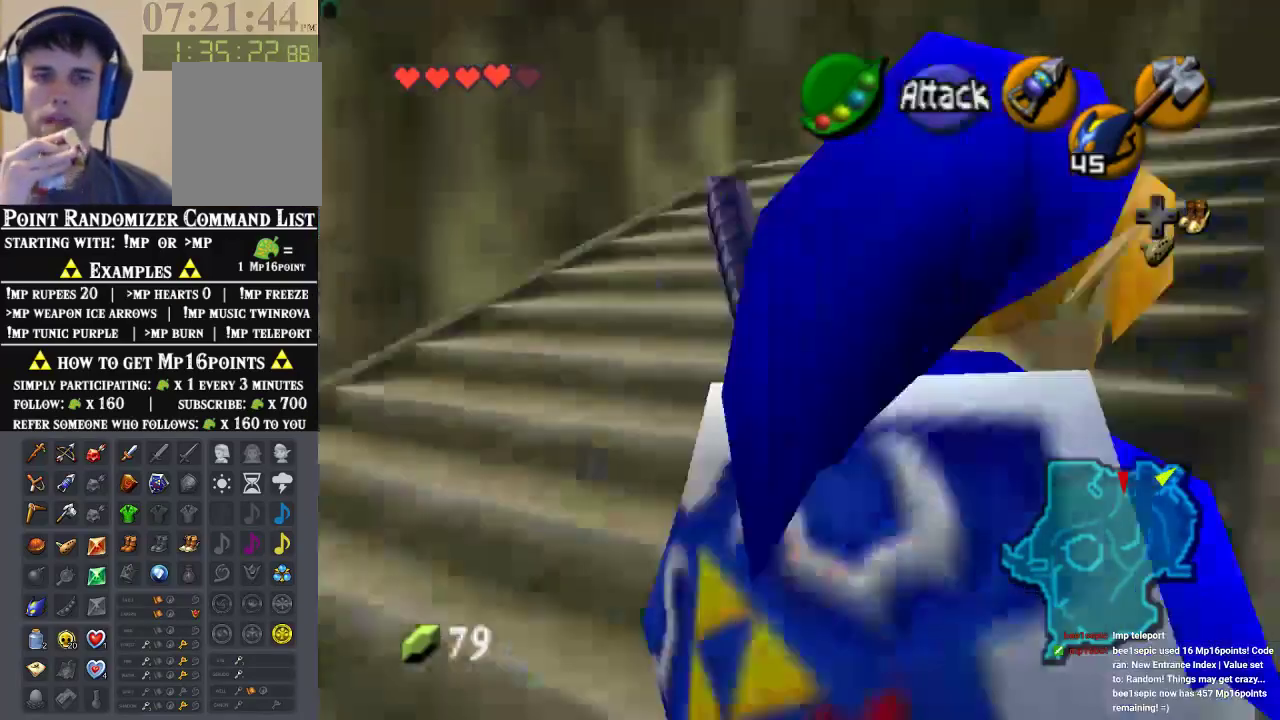
{"dt_ms": 500, "buttons": [], "left_stick": "up", "events": []}
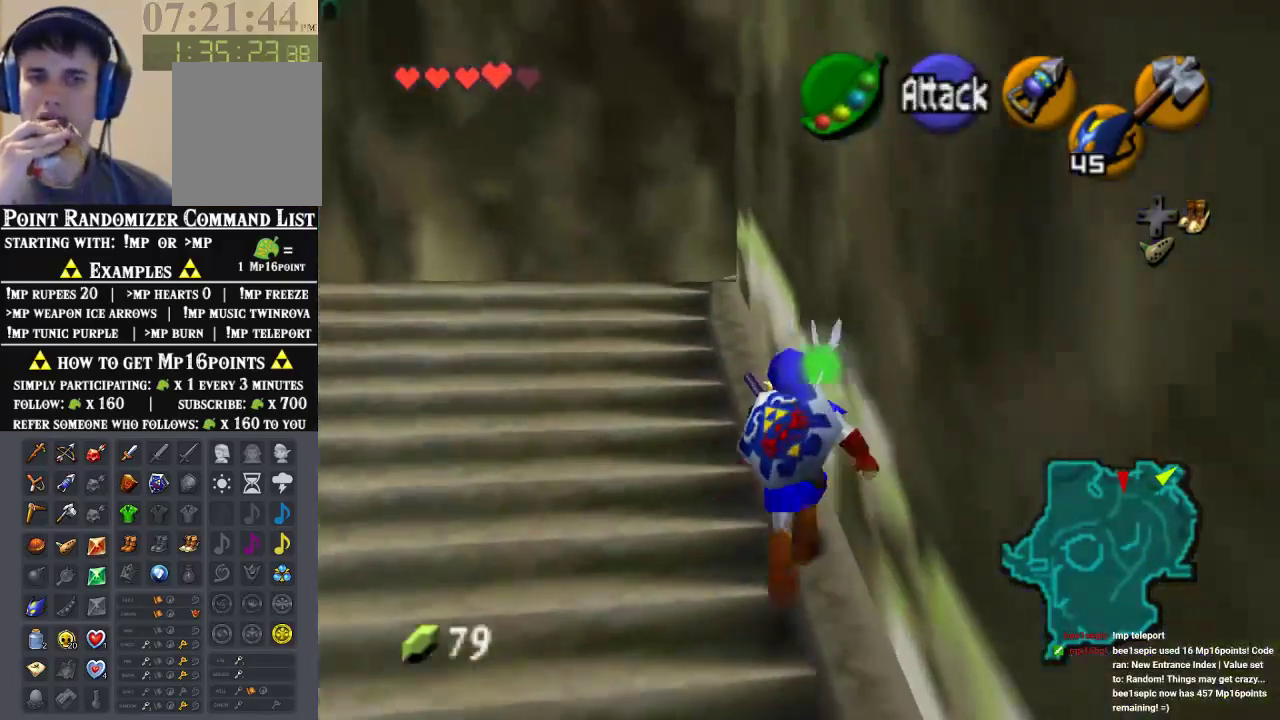
{"dt_ms": 500, "buttons": [], "left_stick": "up", "events": []}
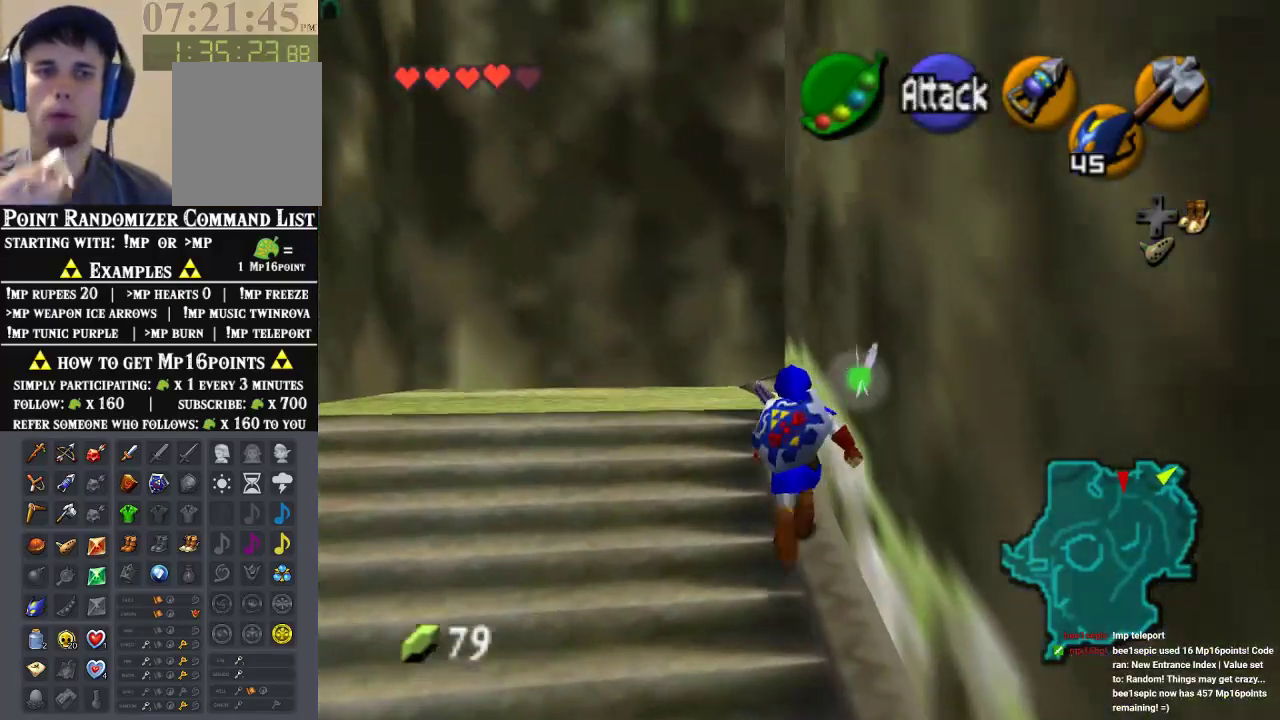
{"dt_ms": 500, "buttons": [], "left_stick": "up", "events": []}
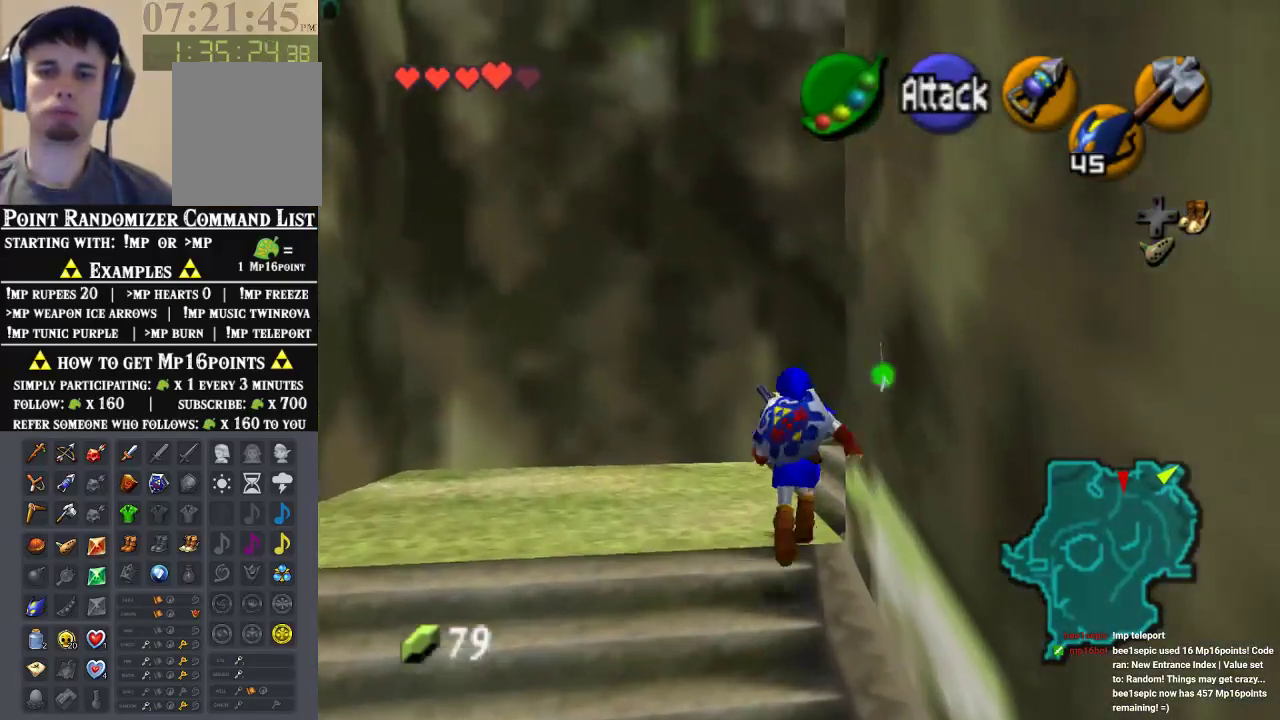
{"dt_ms": 1000, "buttons": [], "left_stick": "center", "events": [[533, "left_stick", "center"]]}
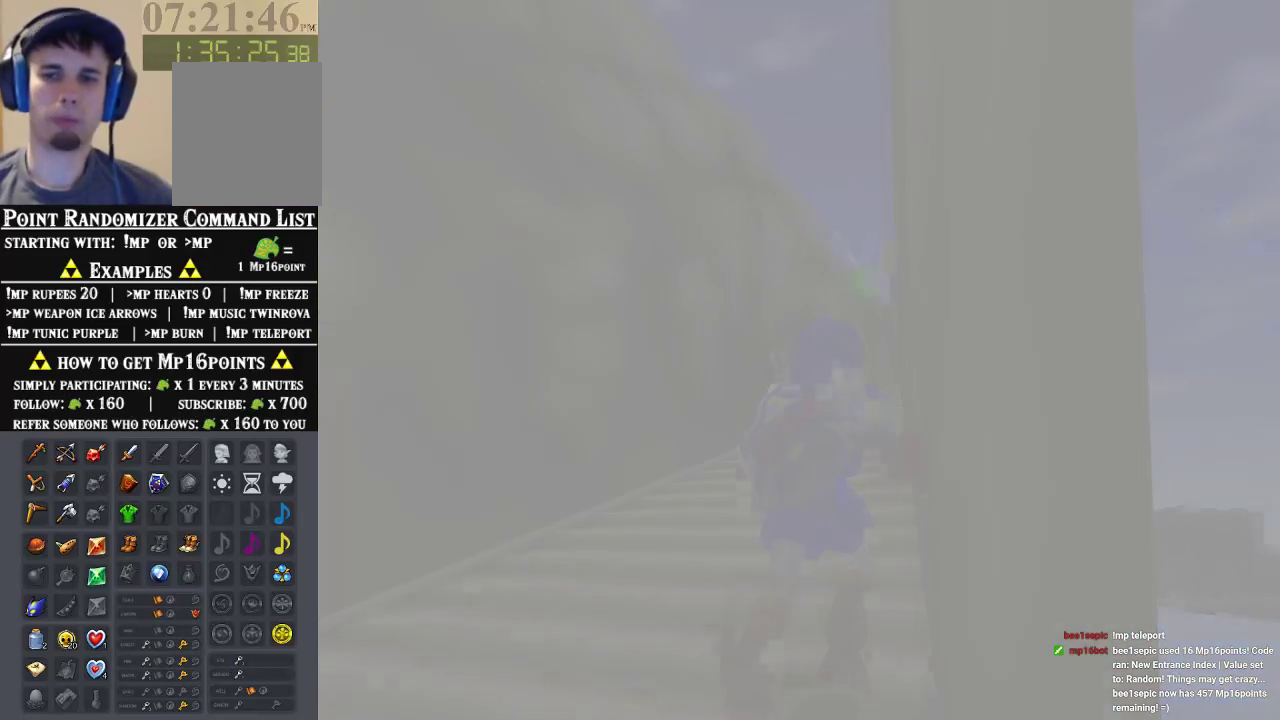
{"dt_ms": 500, "buttons": [], "left_stick": "center", "events": []}
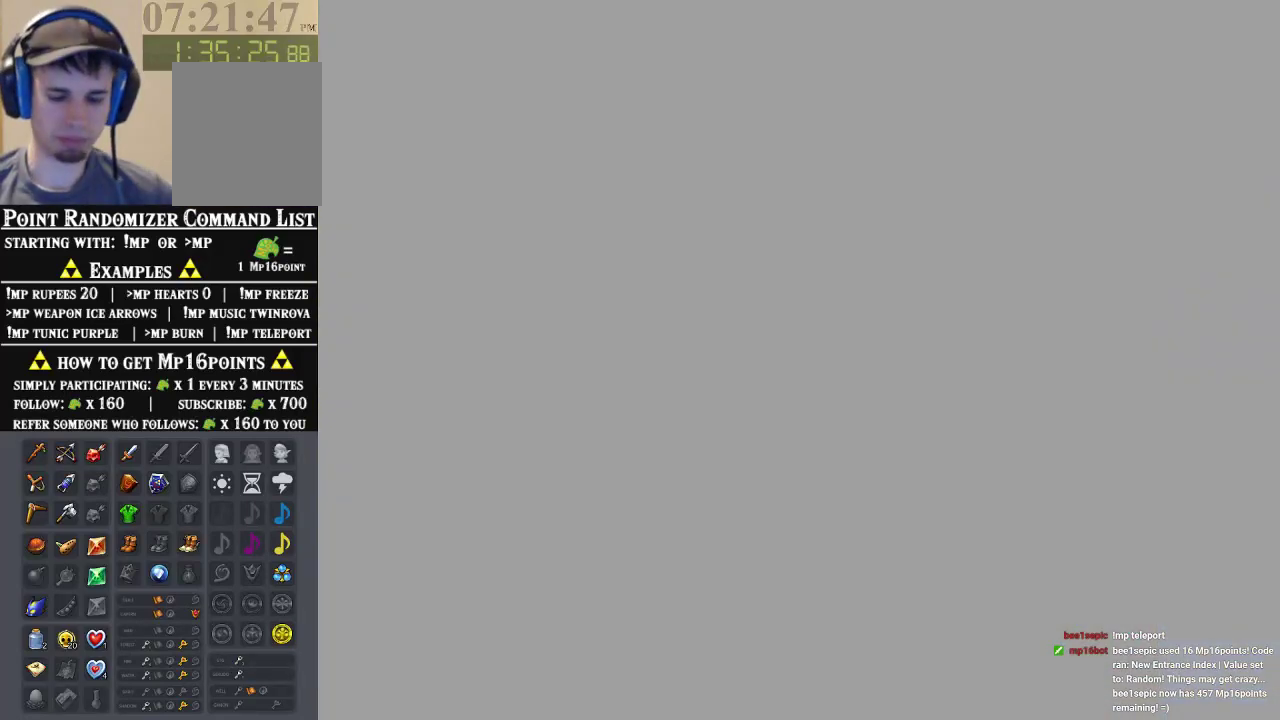
{"dt_ms": 500, "buttons": [], "left_stick": "center", "events": []}
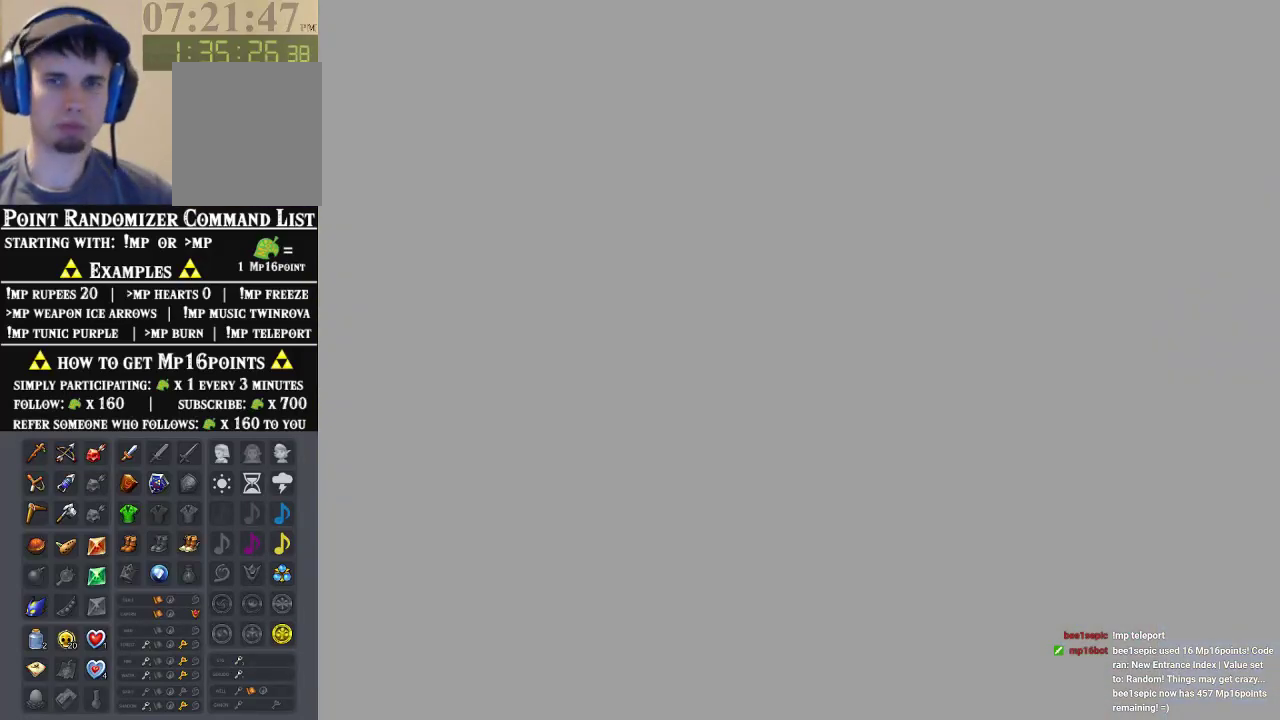
{"dt_ms": 500, "buttons": [], "left_stick": "center", "events": []}
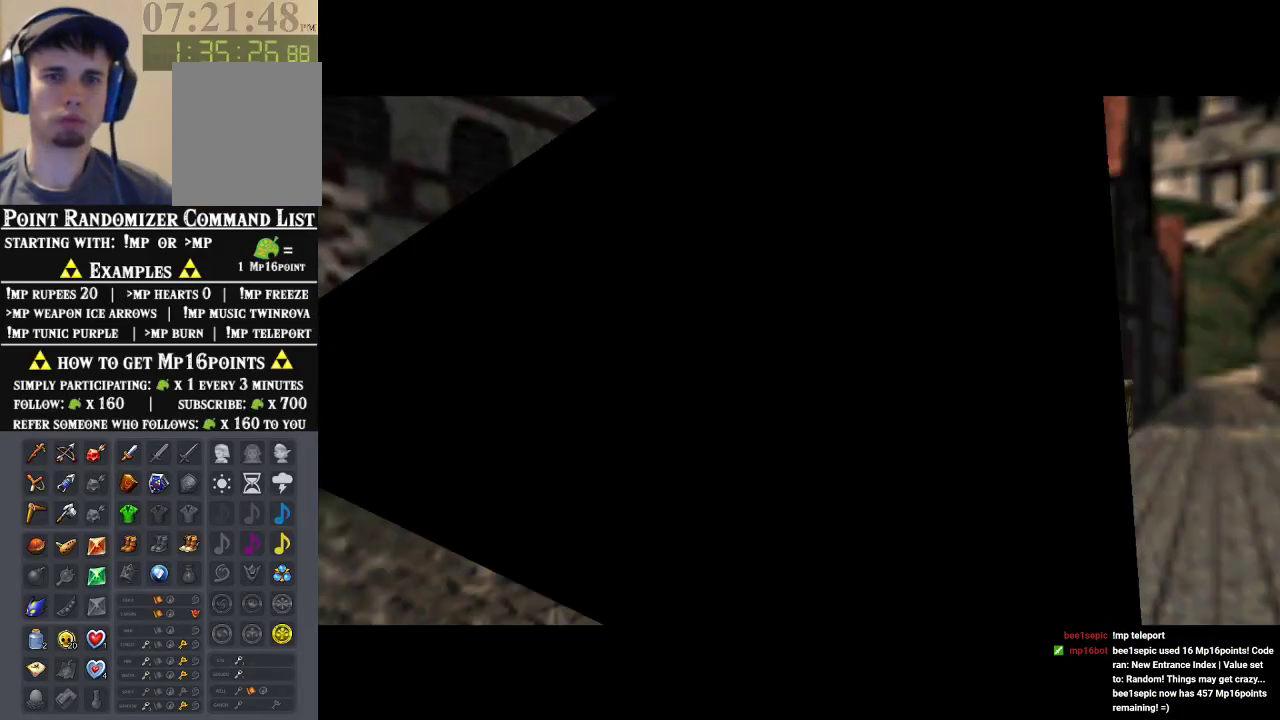
{"dt_ms": 500, "buttons": [], "left_stick": "center", "events": []}
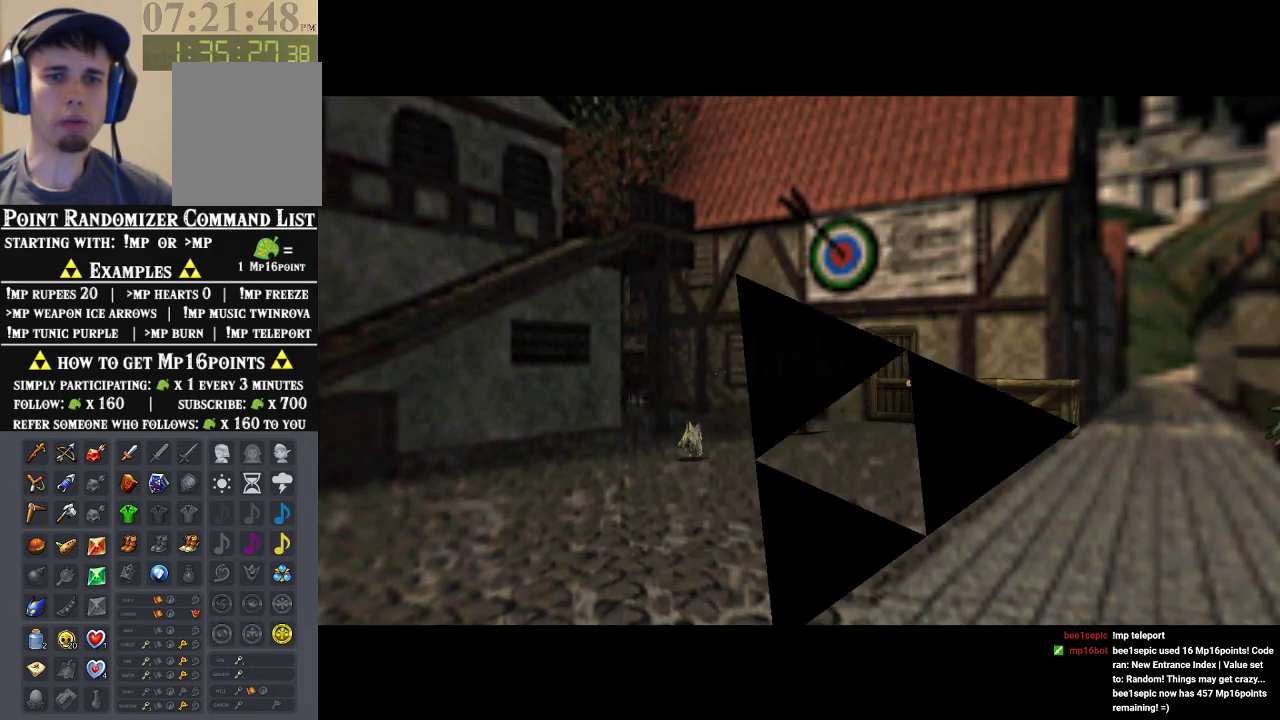
{"dt_ms": 500, "buttons": [], "left_stick": "center", "events": []}
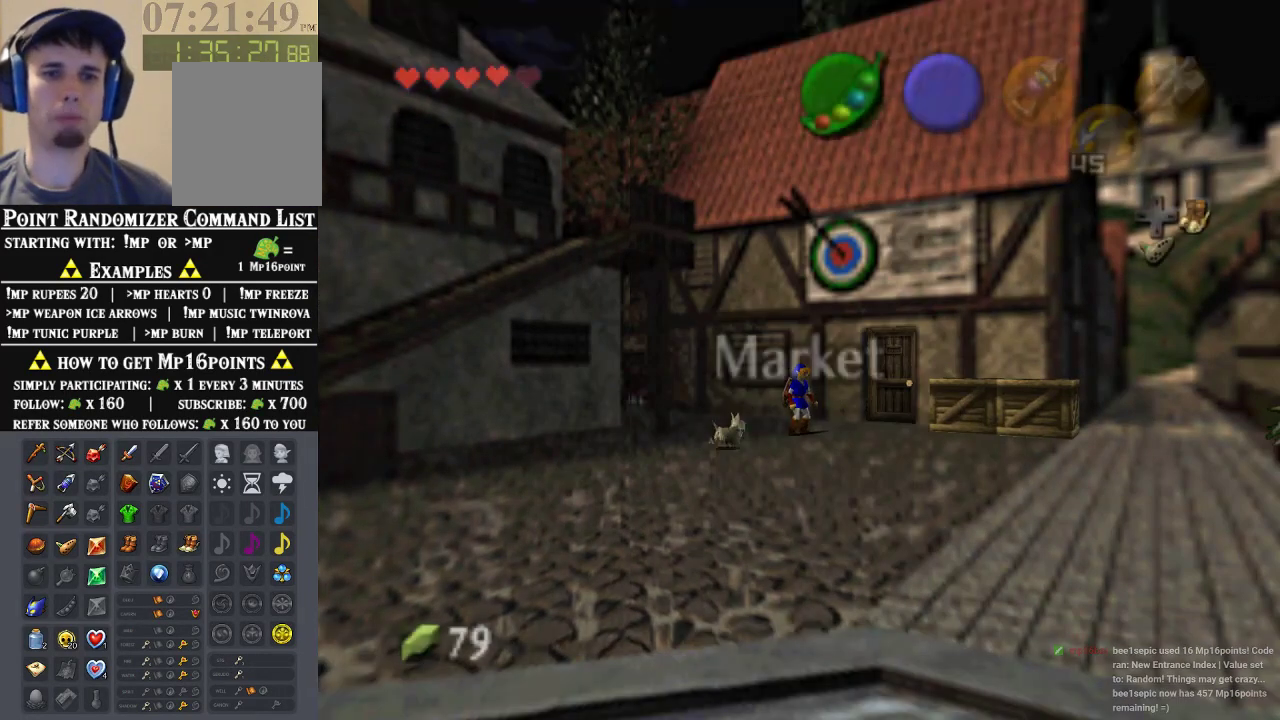
{"dt_ms": 500, "buttons": [], "left_stick": "center", "events": []}
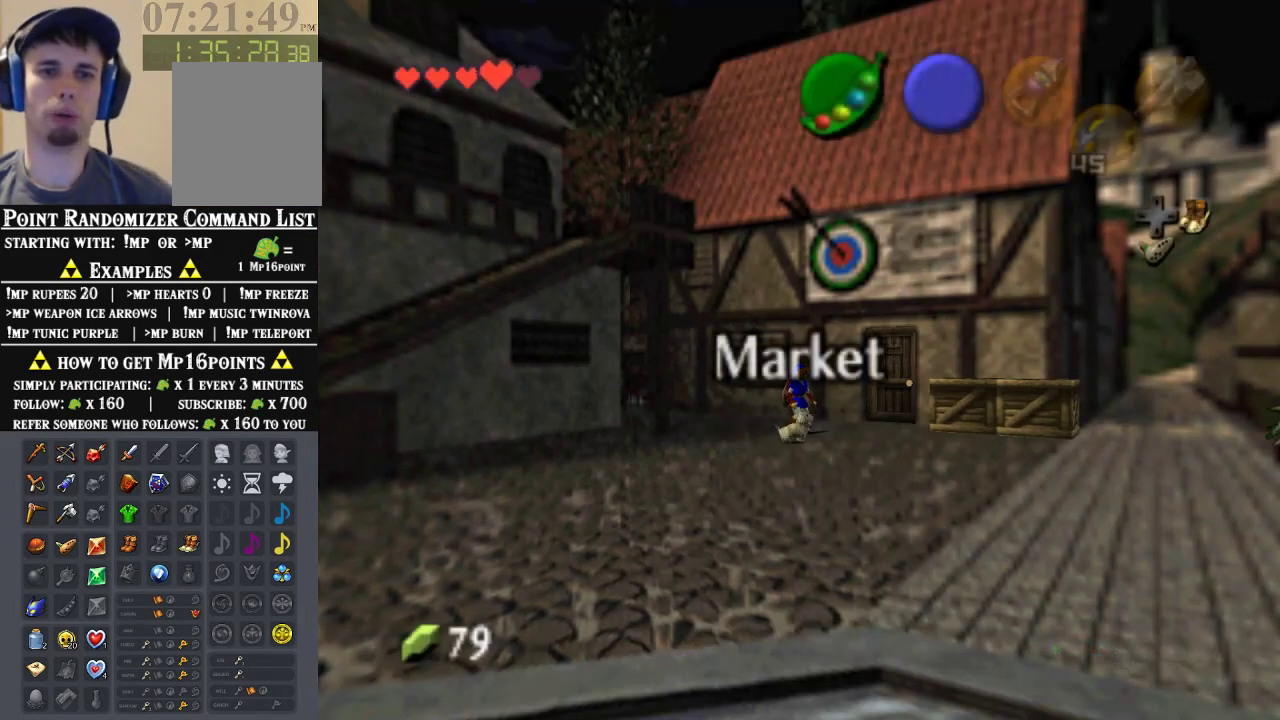
{"dt_ms": 500, "buttons": [], "left_stick": "center", "events": []}
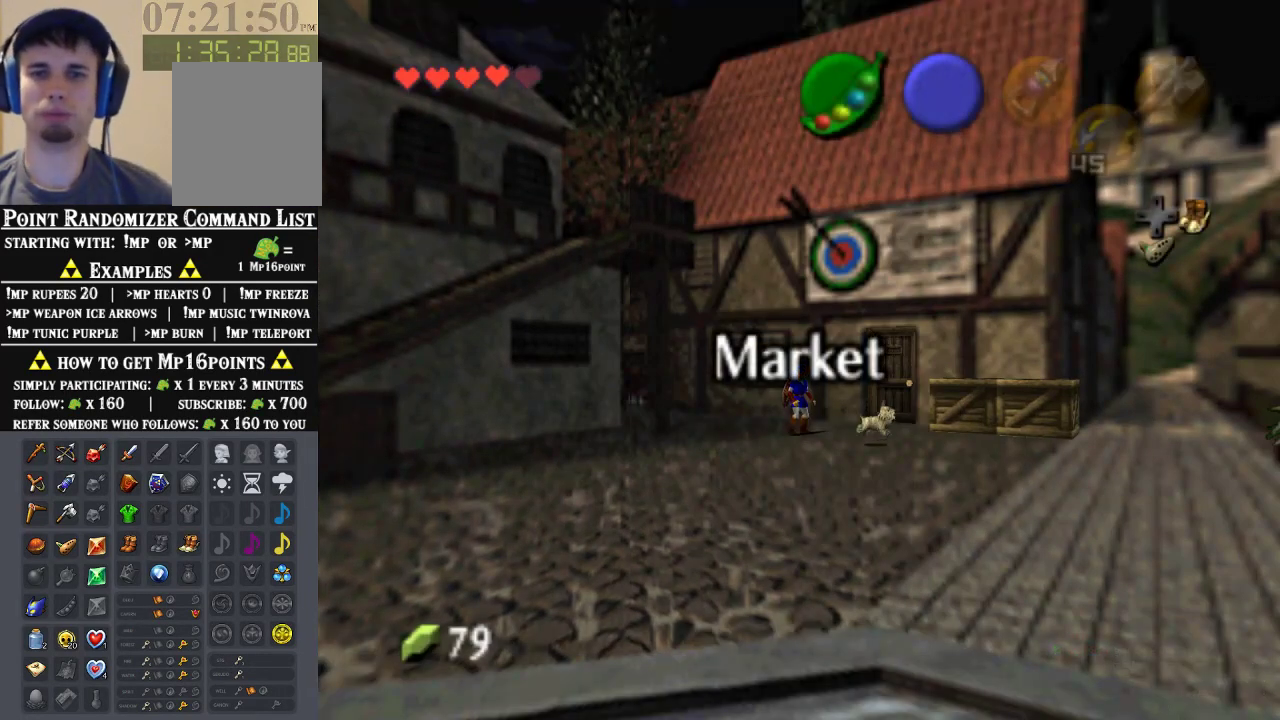
{"dt_ms": 500, "buttons": [], "left_stick": "down-right", "events": [[367, "left_stick", "down-right"]]}
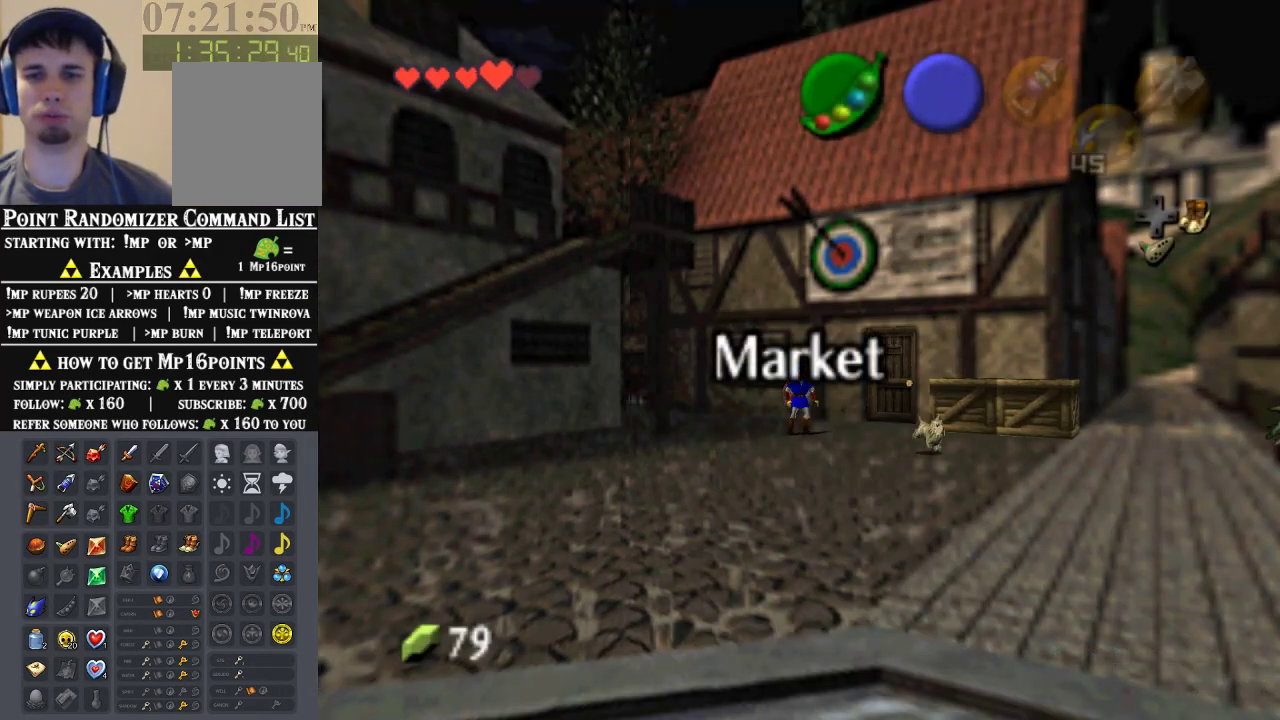
{"dt_ms": 500, "buttons": [], "left_stick": "down-right", "events": []}